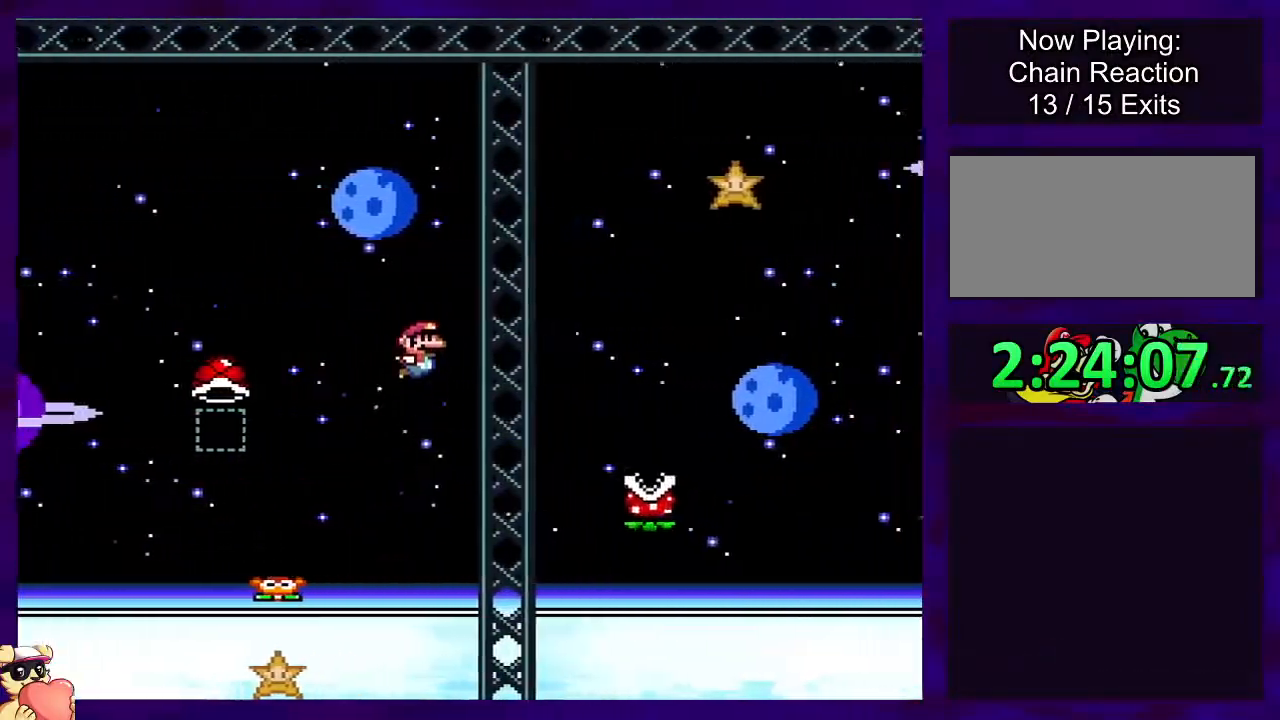
Gameplay with a controller (Nintendo layout); each line is a JSON object with the inputs held at the frame after it. "events" lists button and stick changes between this image and that frame as [ms after this image, input, new state], when the widget could be followed in between. Not read: L3 R3.
{"buttons": ["B", "X", "DPAD_RIGHT"], "events": []}
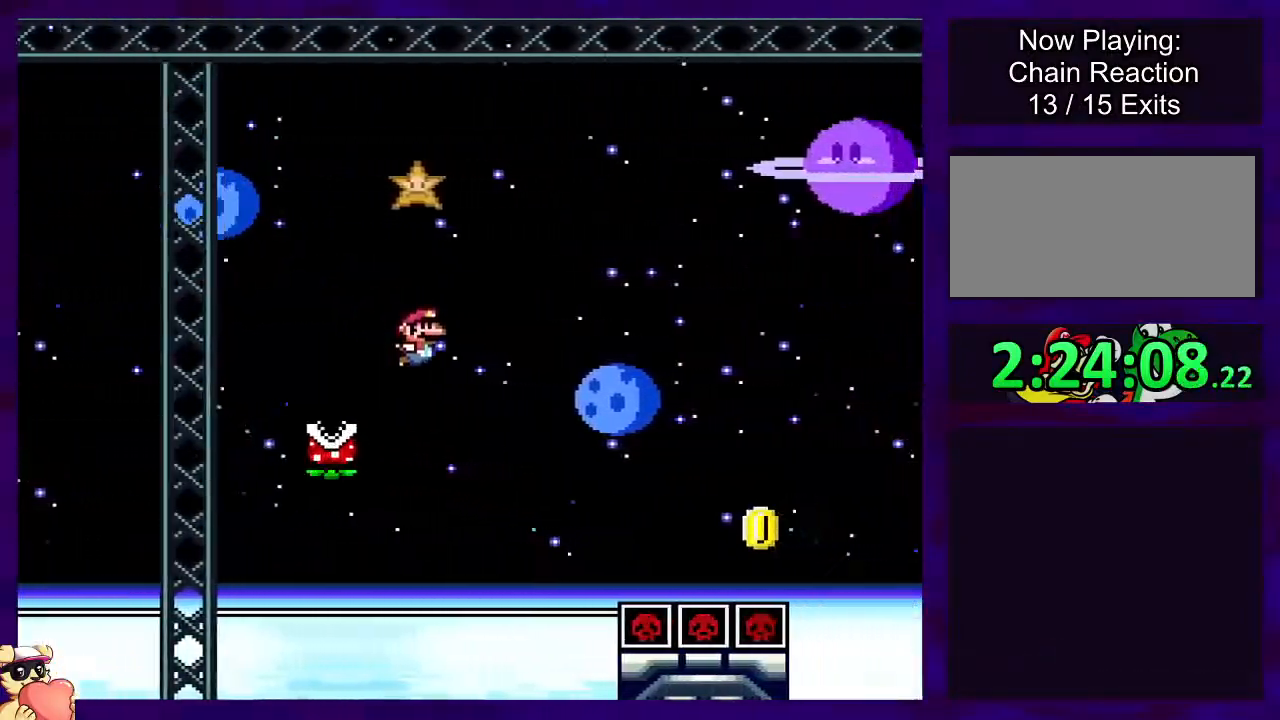
{"buttons": ["X"], "events": [[401, "B", "up"], [417, "DPAD_RIGHT", "up"]]}
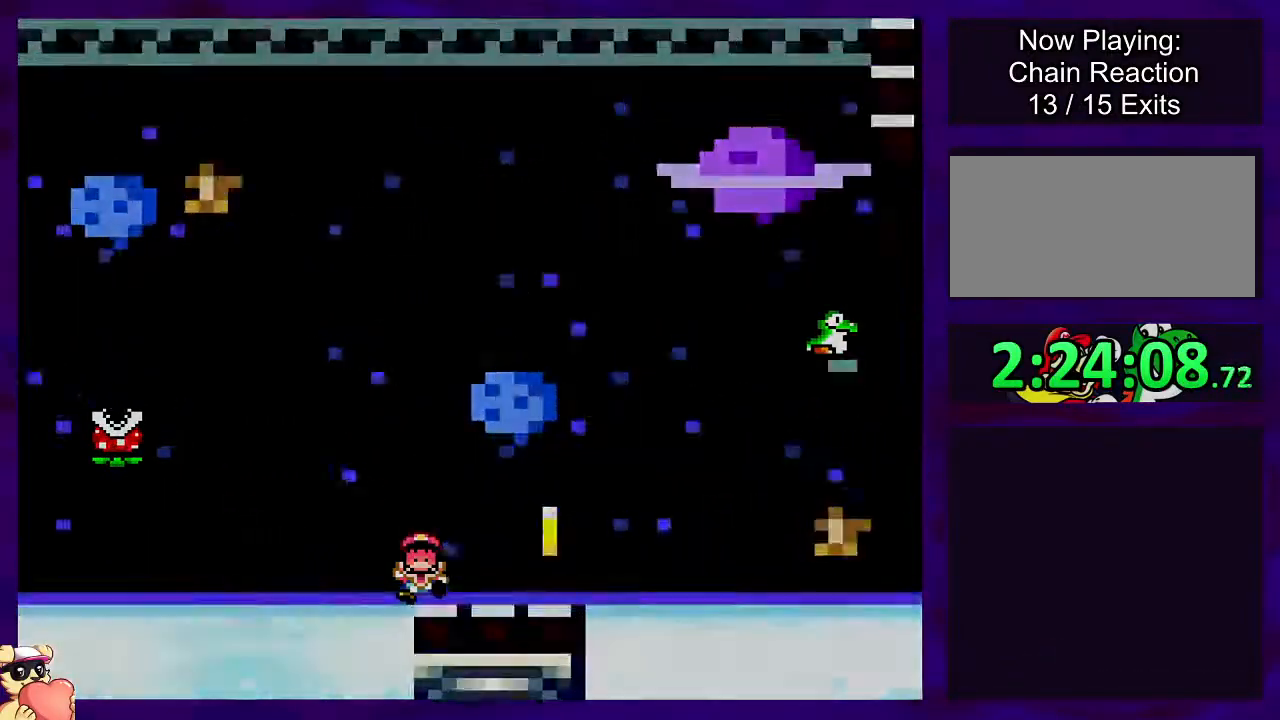
{"buttons": [], "events": [[150, "X", "up"]]}
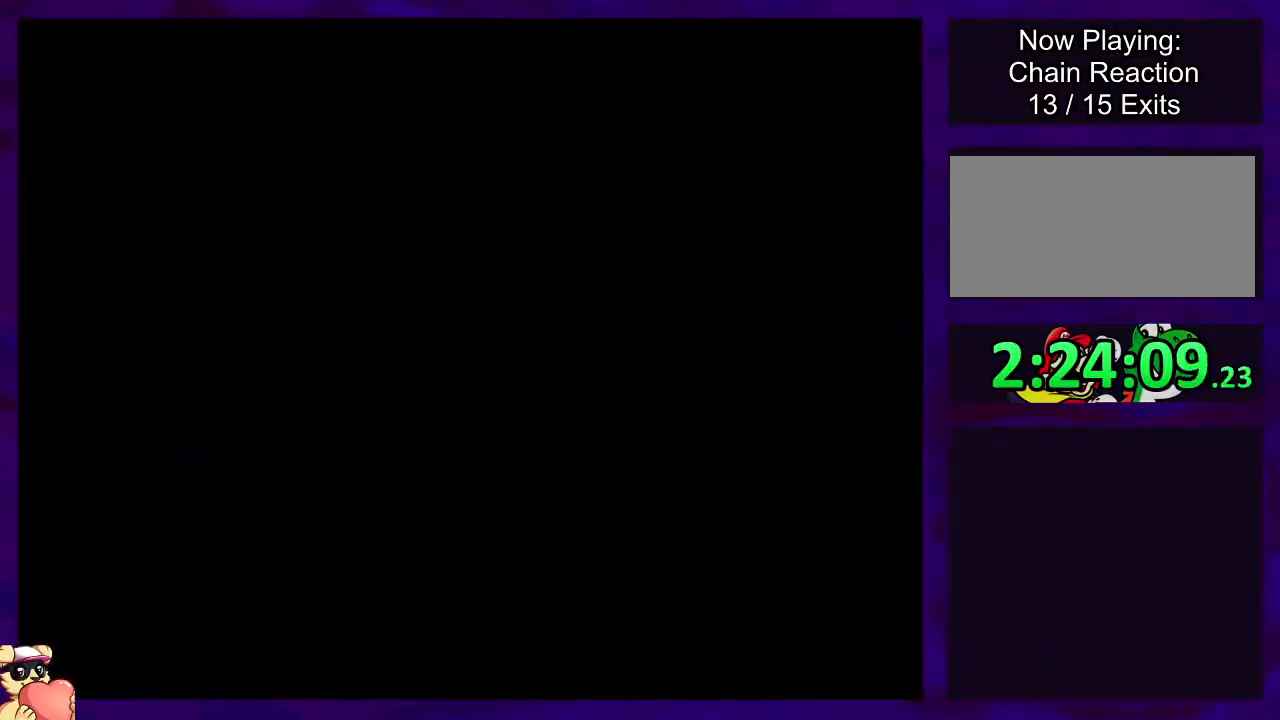
{"buttons": ["X"], "events": [[401, "X", "down"]]}
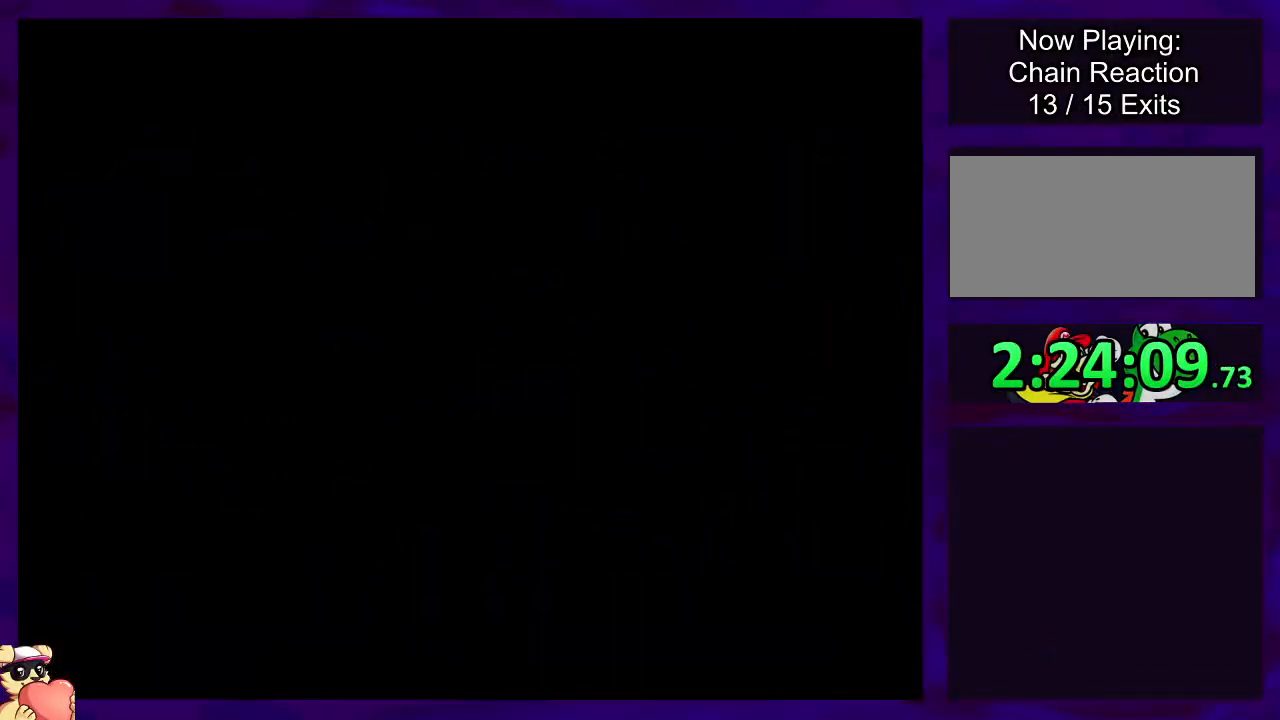
{"buttons": ["X"], "events": []}
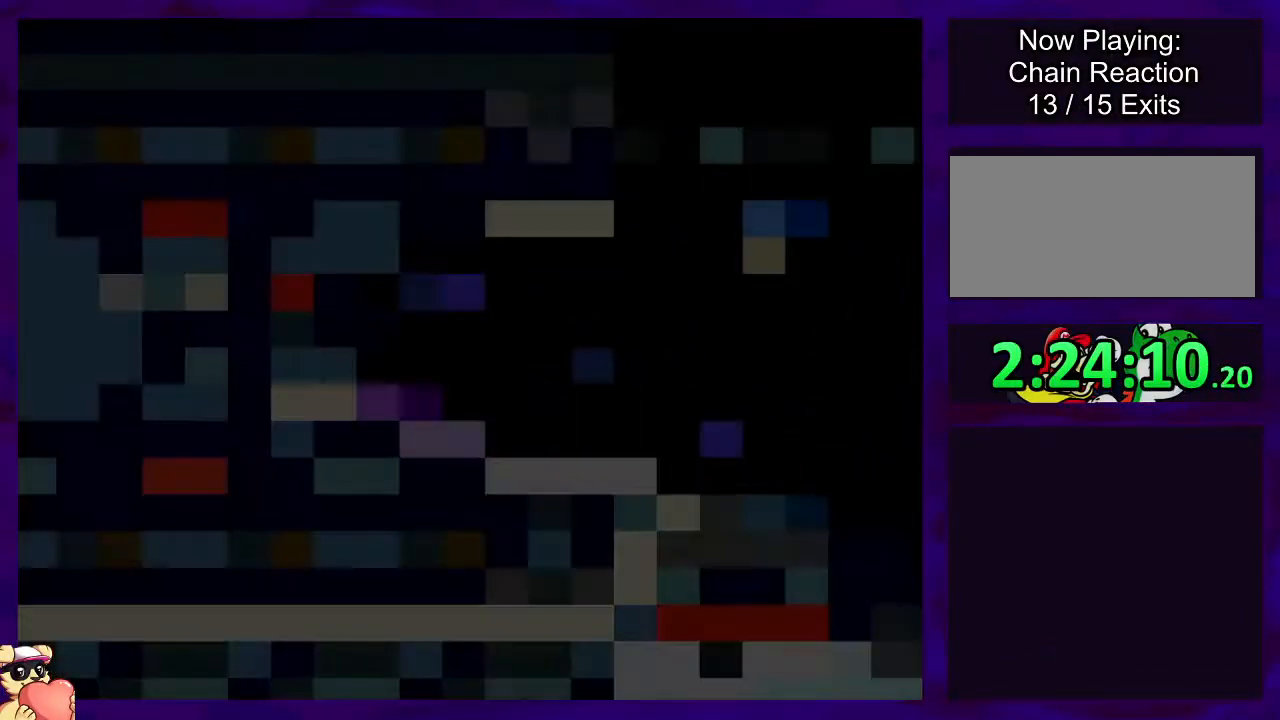
{"buttons": ["X", "DPAD_RIGHT"], "events": [[84, "DPAD_RIGHT", "down"]]}
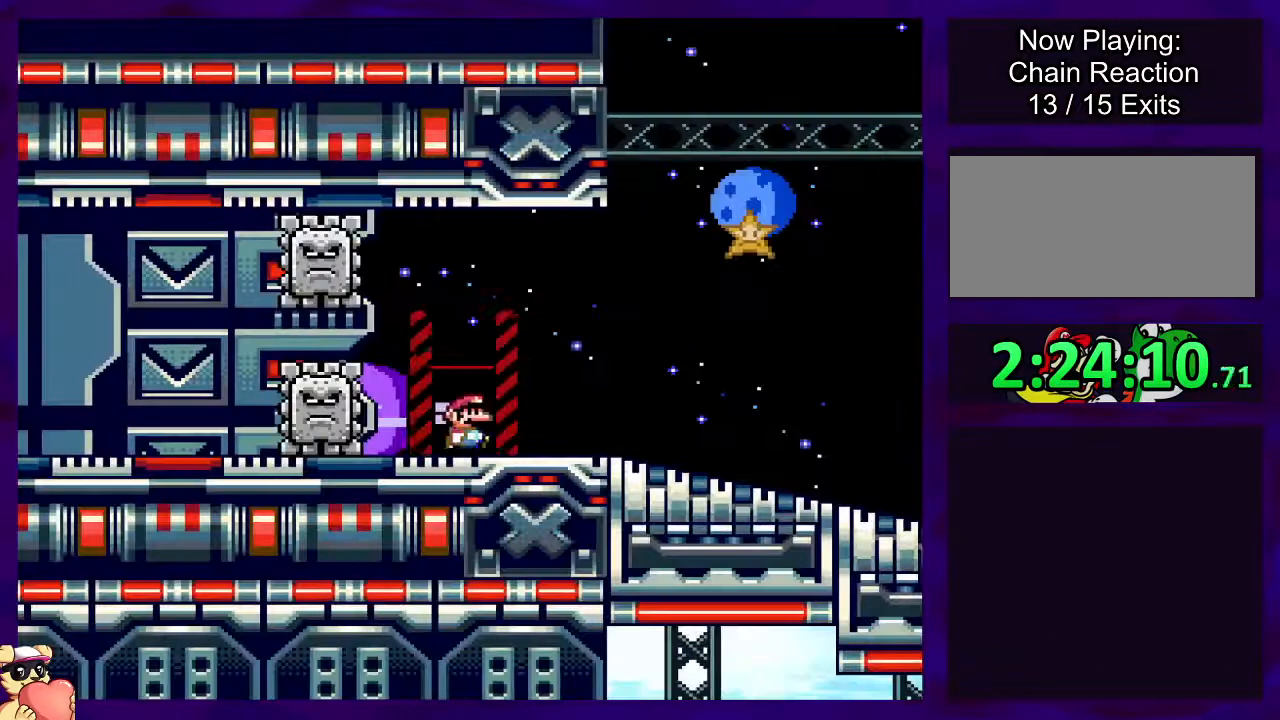
{"buttons": ["X", "DPAD_RIGHT"], "events": []}
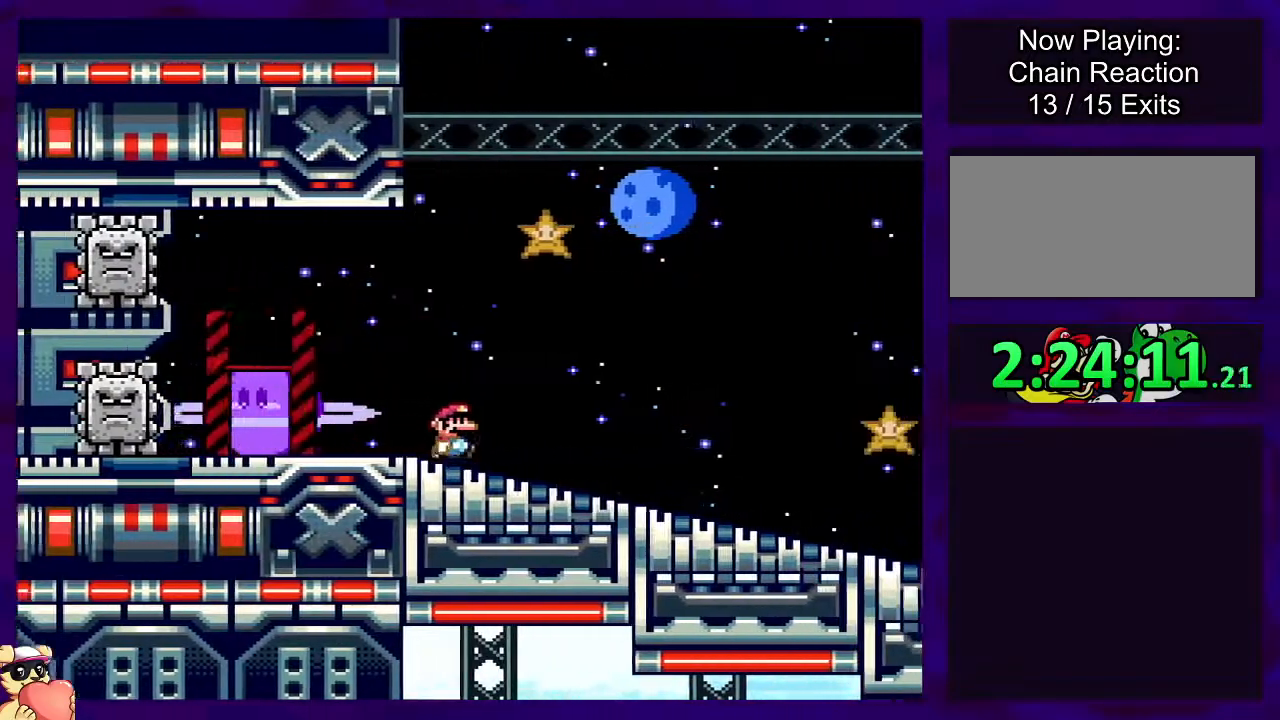
{"buttons": ["X", "DPAD_RIGHT"], "events": []}
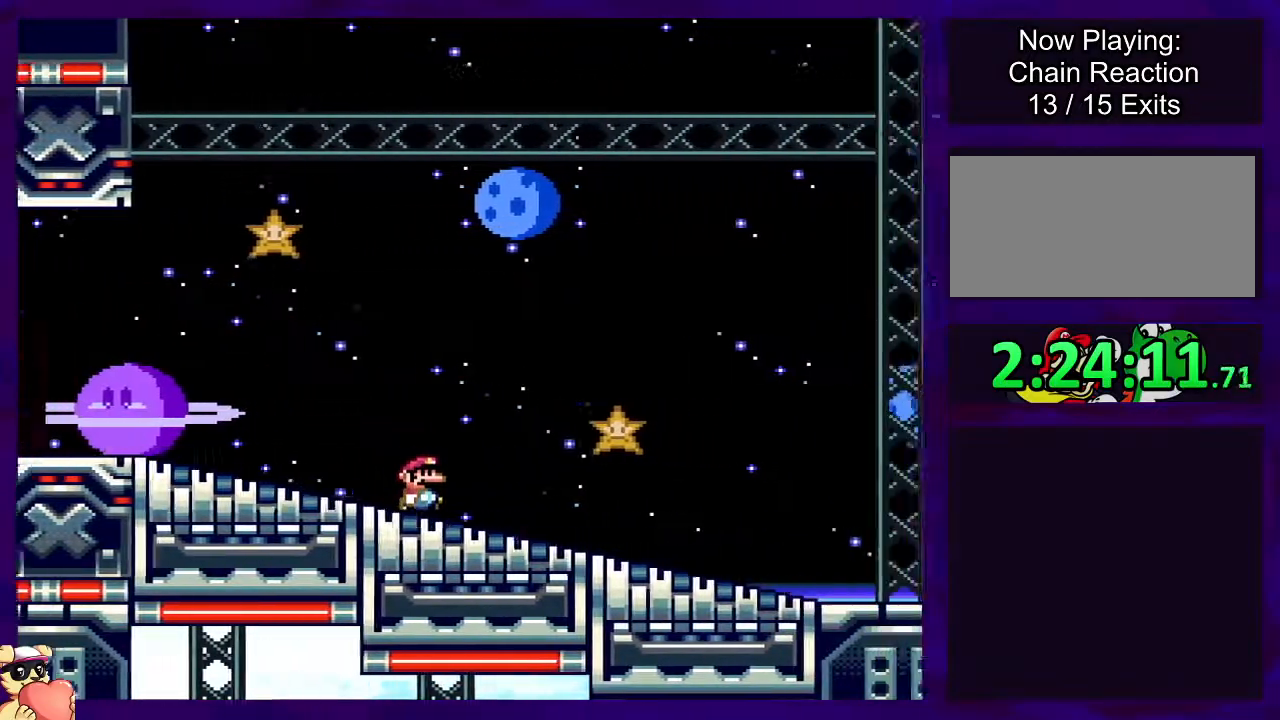
{"buttons": ["X", "DPAD_RIGHT"], "events": []}
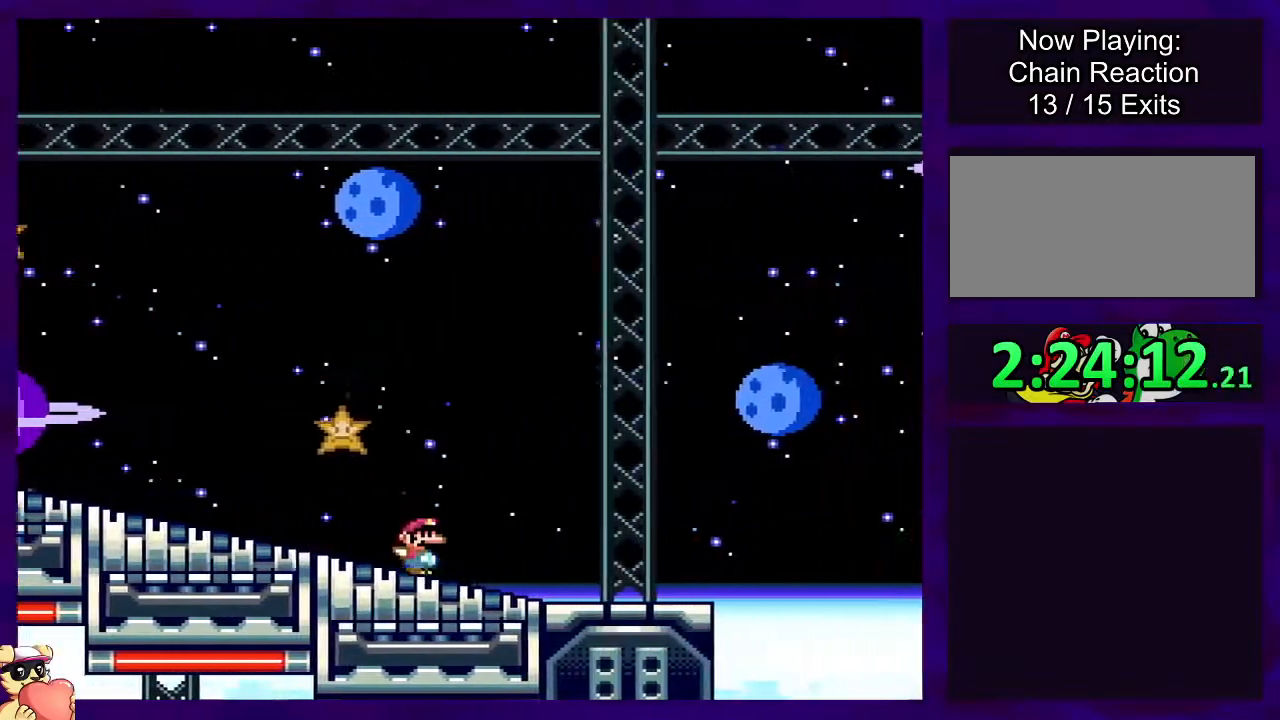
{"buttons": ["B", "X", "DPAD_RIGHT"], "events": [[284, "B", "down"]]}
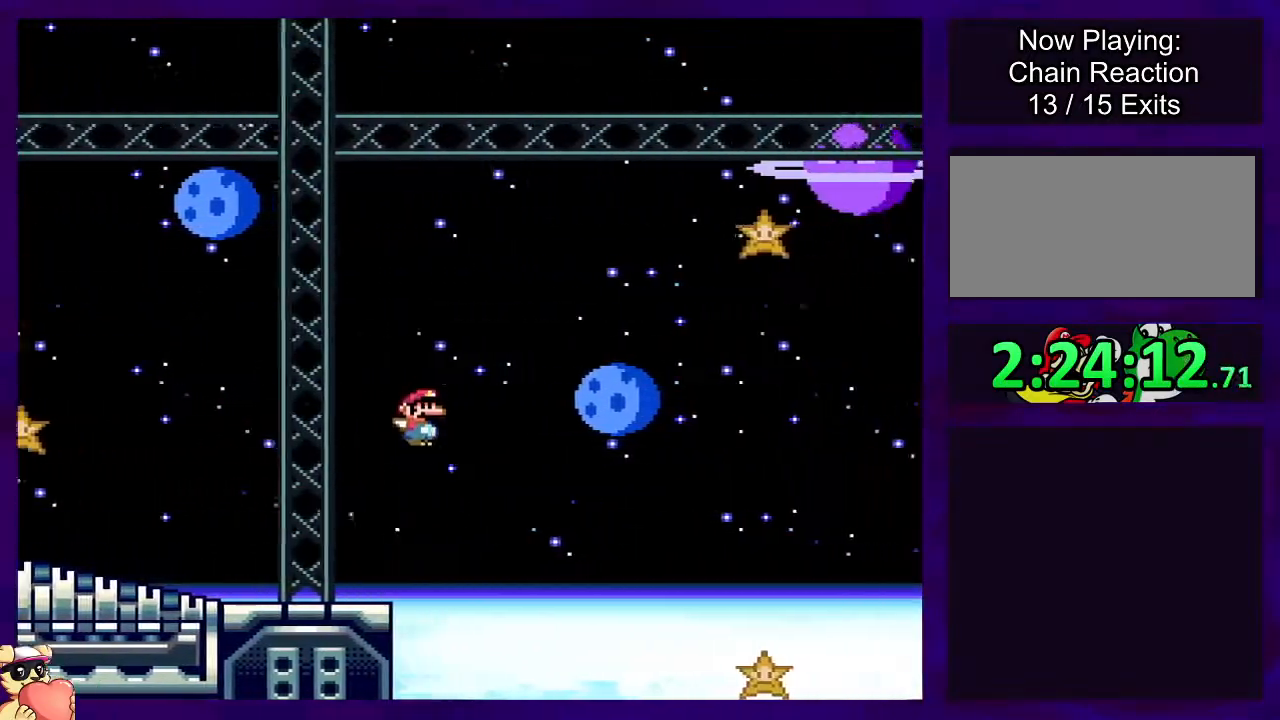
{"buttons": ["B", "X", "DPAD_RIGHT"], "events": []}
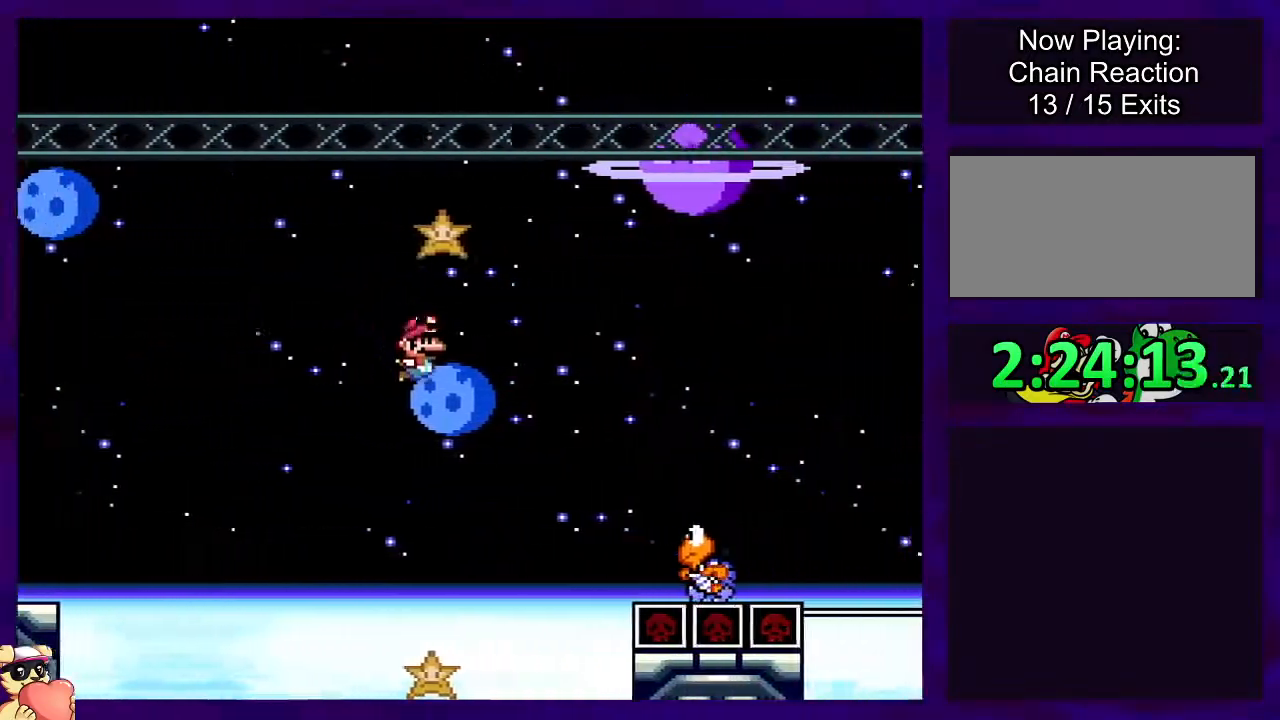
{"buttons": ["B", "X", "DPAD_RIGHT"], "events": []}
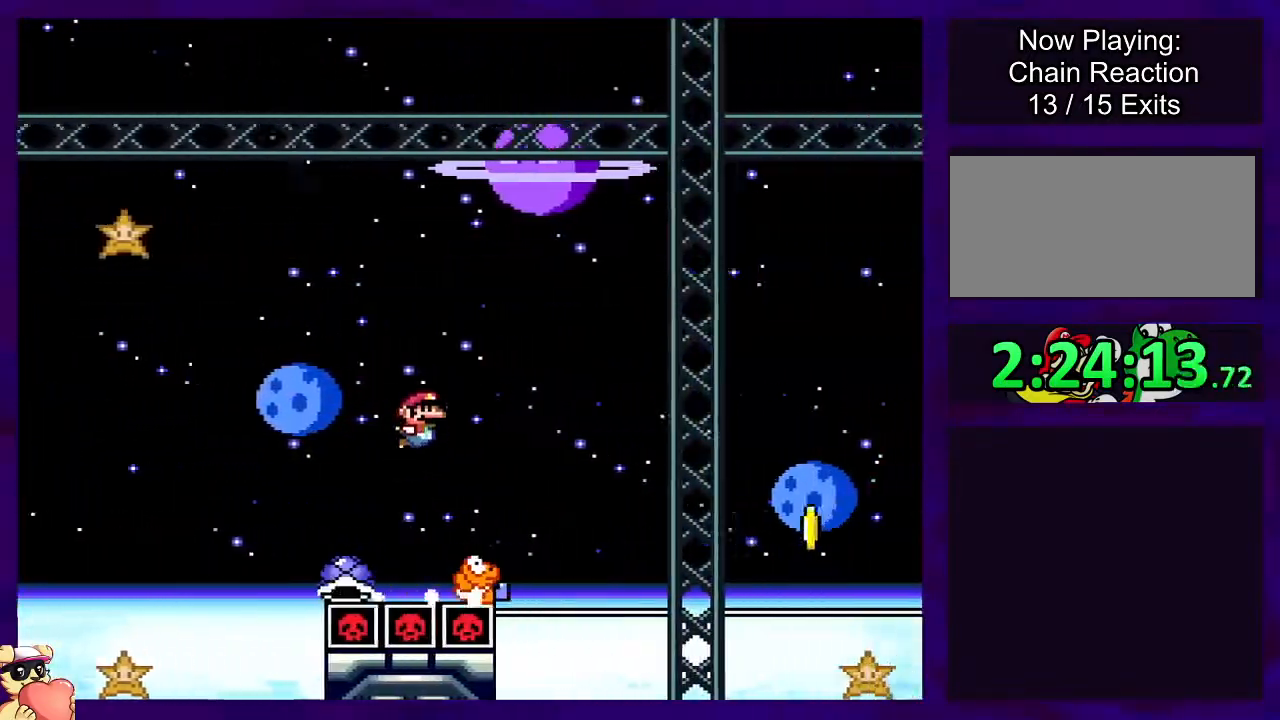
{"buttons": ["B", "X", "DPAD_UP", "DPAD_RIGHT"], "events": [[117, "B", "up"], [367, "B", "down"], [417, "DPAD_UP", "down"]]}
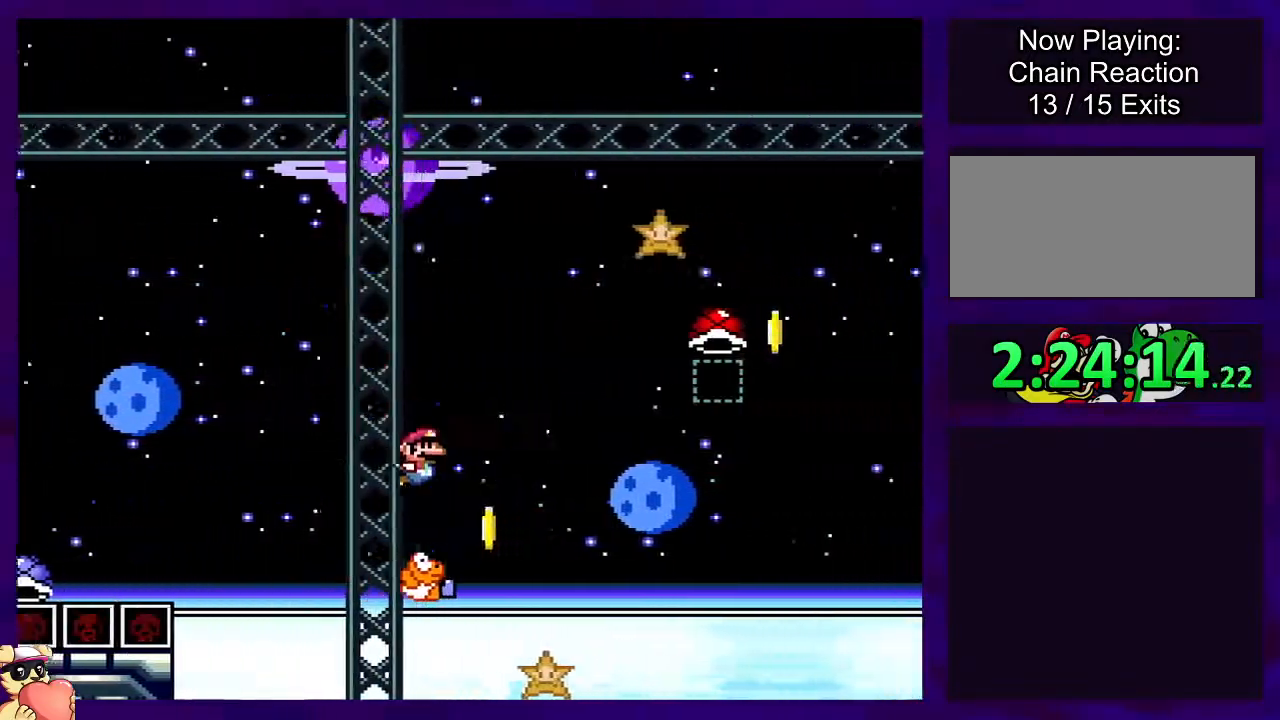
{"buttons": ["B", "DPAD_UP", "DPAD_RIGHT"], "events": [[483, "X", "up"]]}
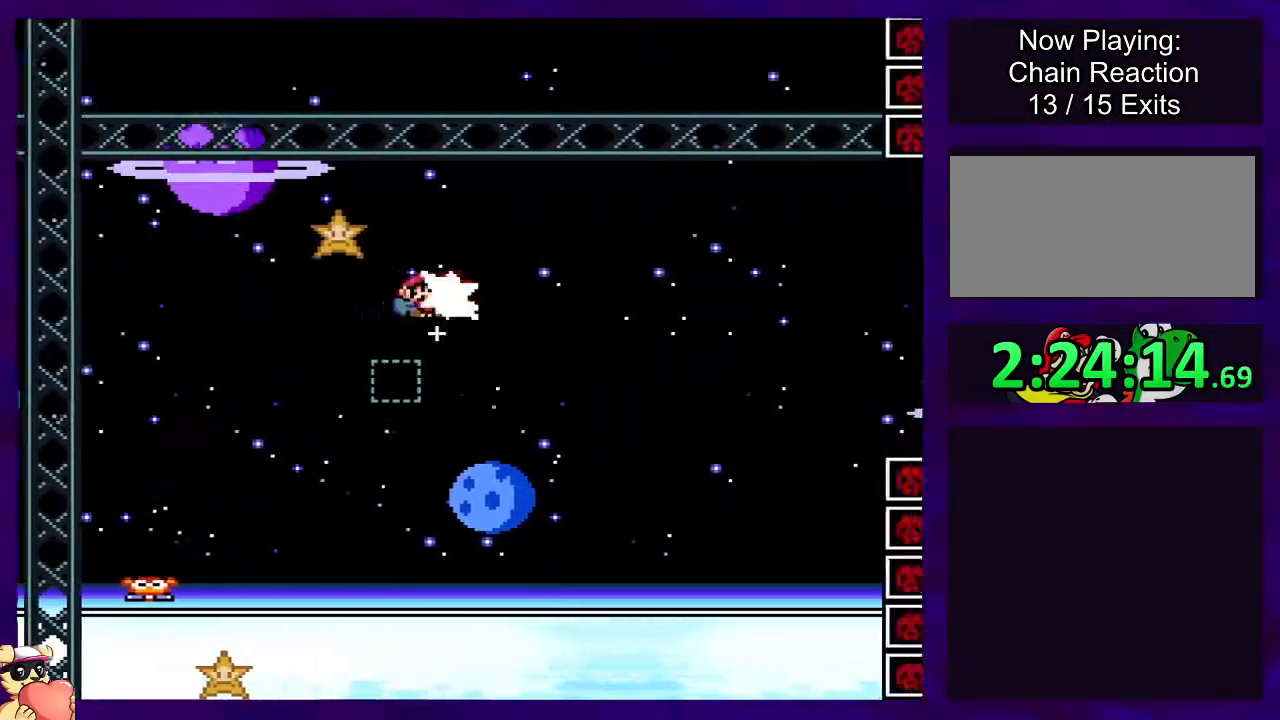
{"buttons": ["B", "X"], "events": [[84, "X", "down"], [100, "DPAD_UP", "up"], [317, "DPAD_RIGHT", "up"]]}
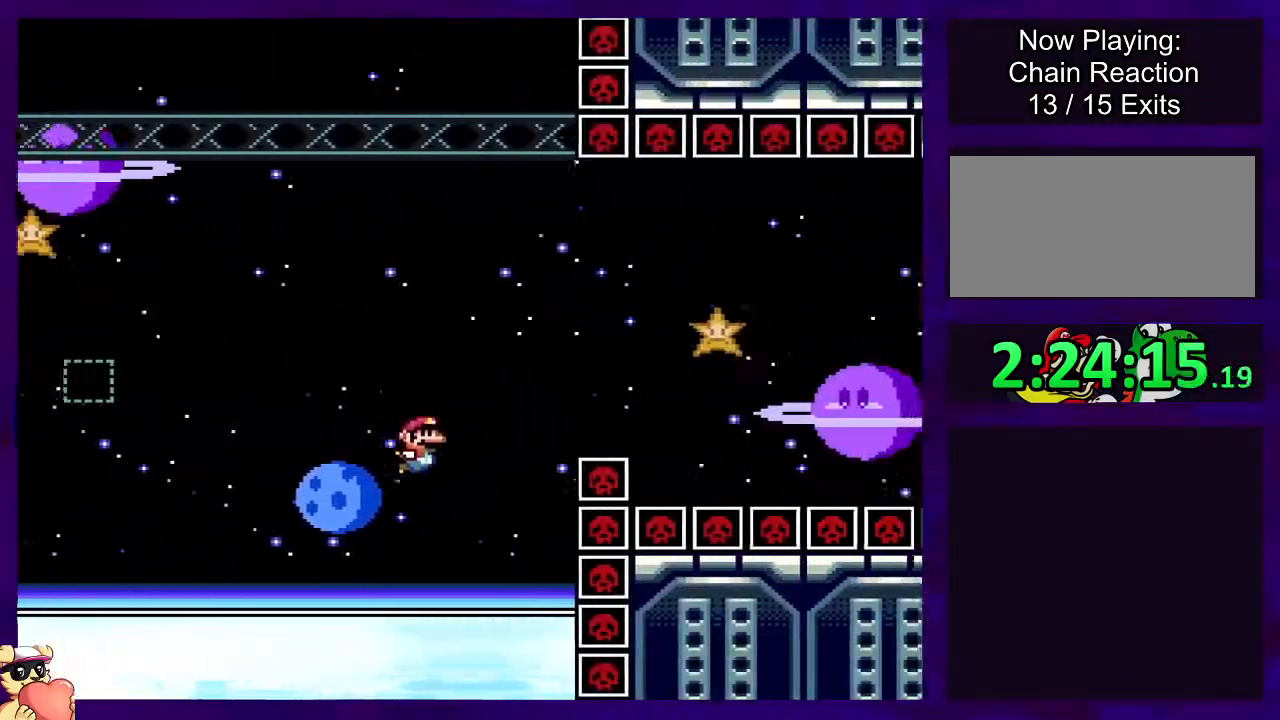
{"buttons": ["X"], "events": [[250, "B", "up"]]}
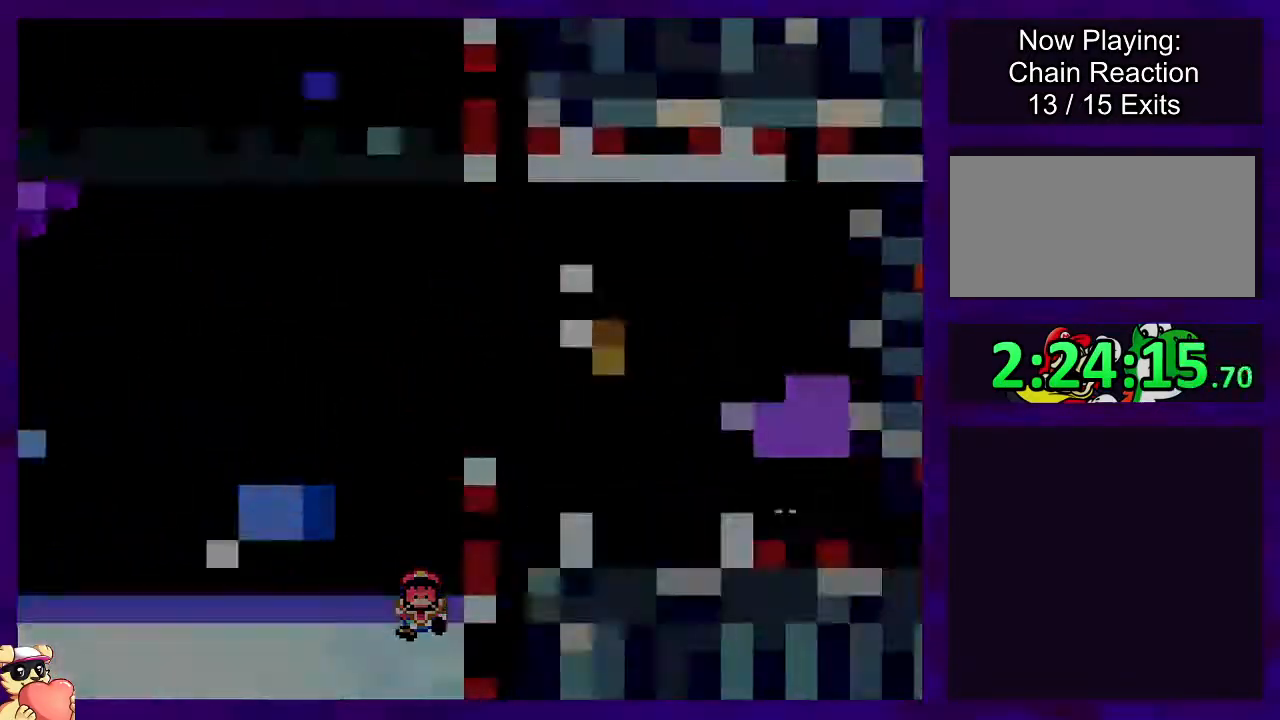
{"buttons": ["X", "DPAD_RIGHT"], "events": [[200, "DPAD_RIGHT", "down"]]}
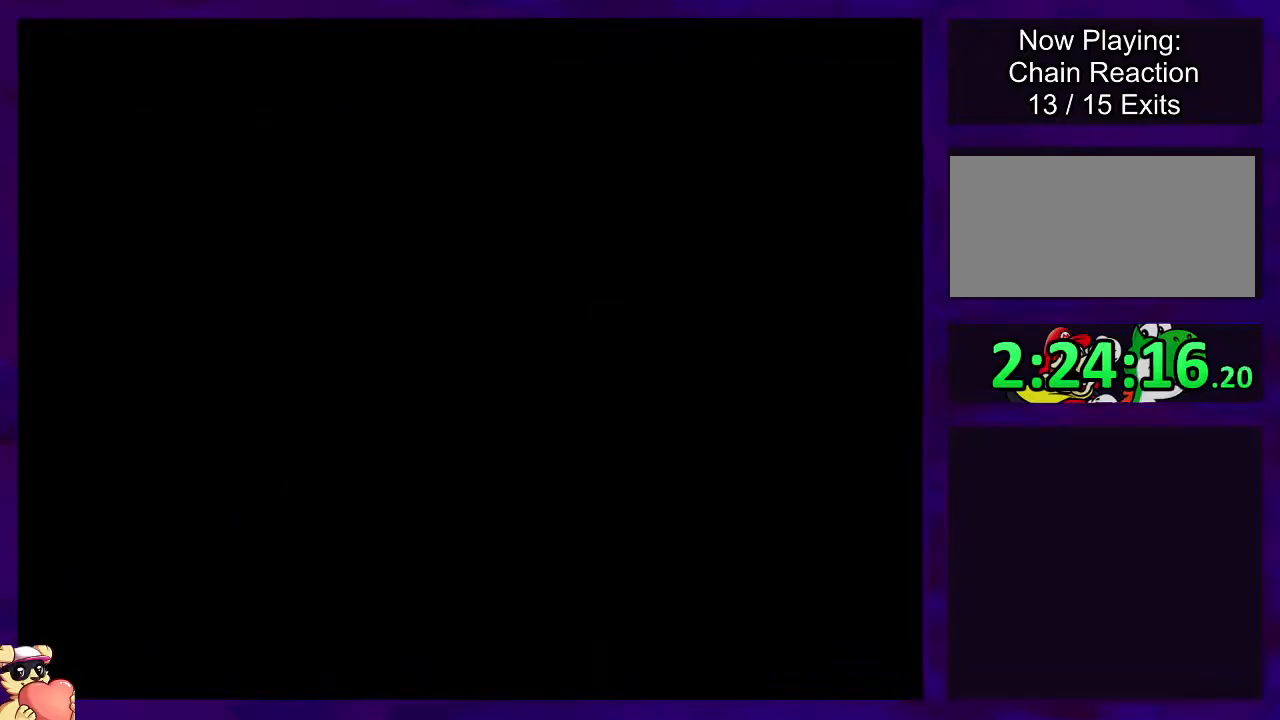
{"buttons": ["X", "DPAD_RIGHT"], "events": []}
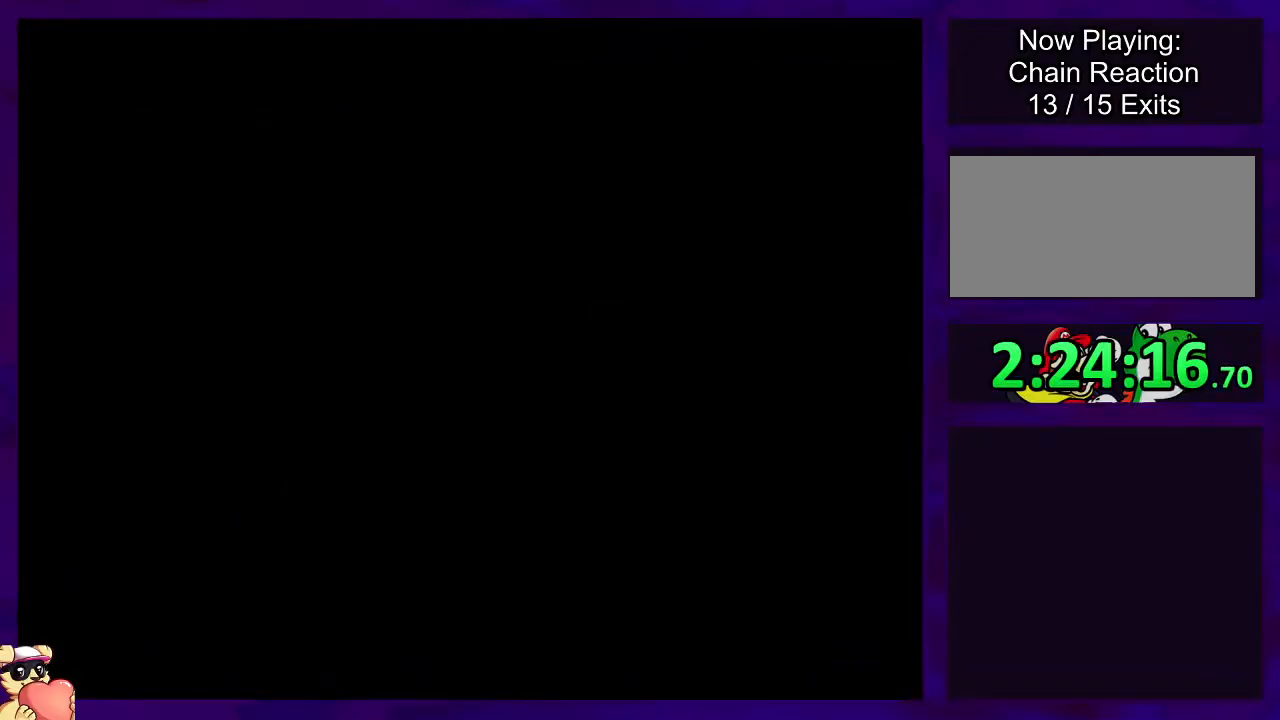
{"buttons": ["X", "DPAD_RIGHT"], "events": []}
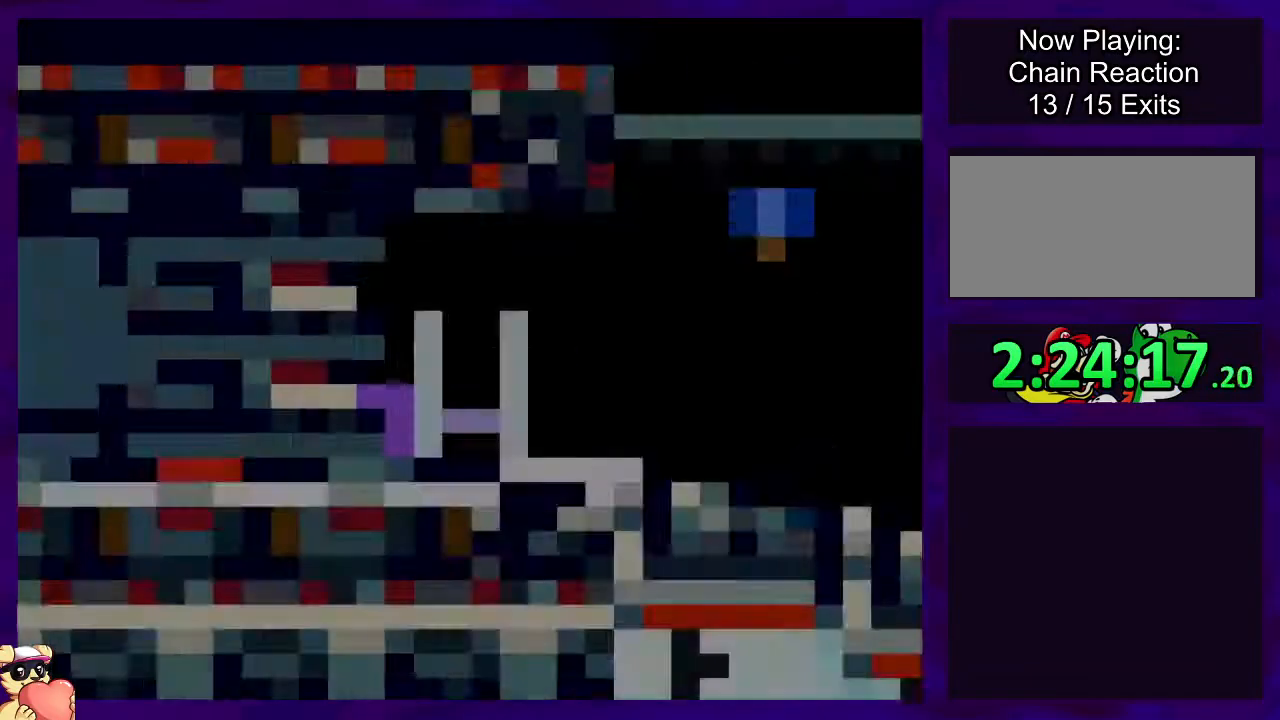
{"buttons": ["X", "DPAD_RIGHT"], "events": []}
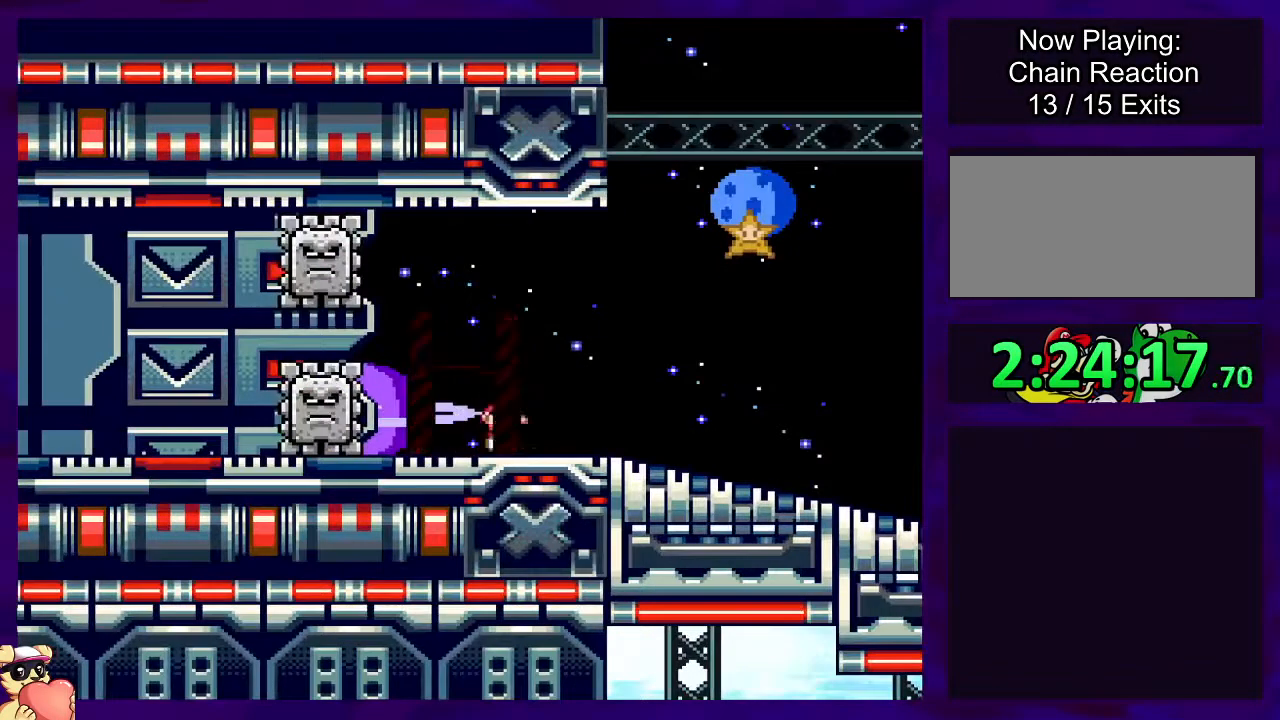
{"buttons": ["X", "DPAD_RIGHT"], "events": []}
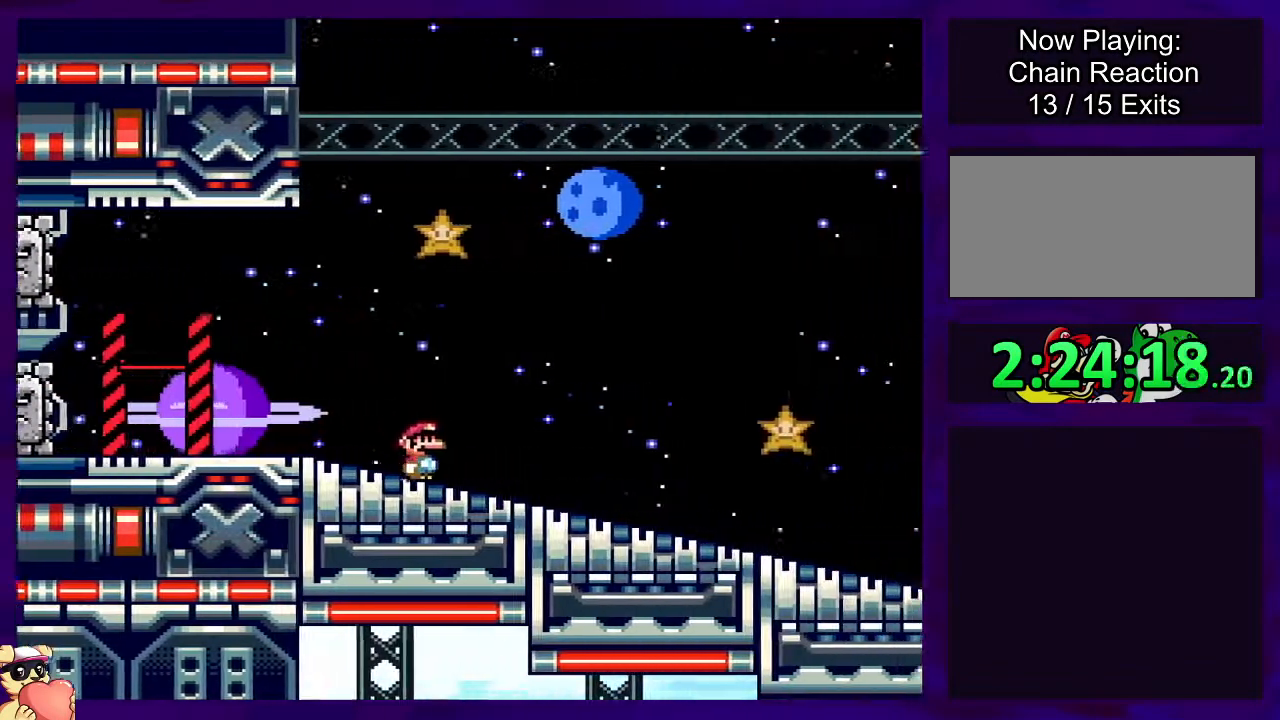
{"buttons": ["X", "DPAD_RIGHT"], "events": []}
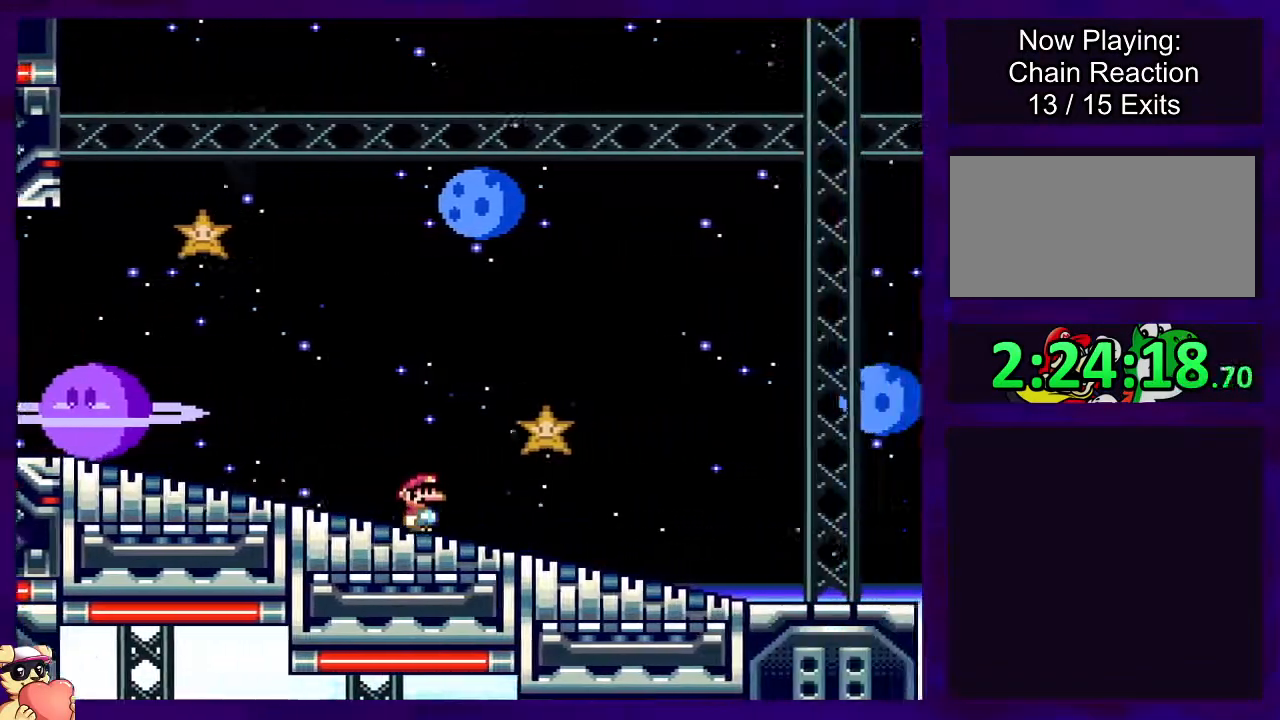
{"buttons": ["X", "DPAD_RIGHT"], "events": []}
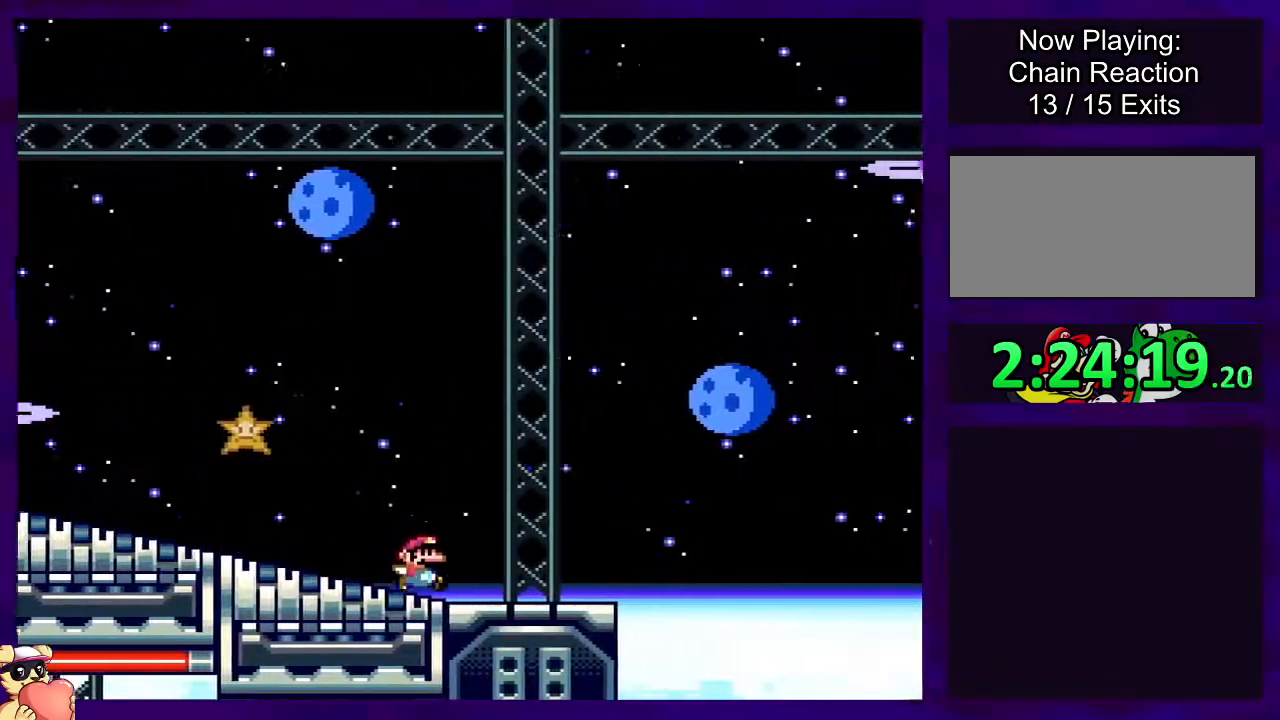
{"buttons": ["B", "X", "DPAD_RIGHT"], "events": [[150, "B", "down"]]}
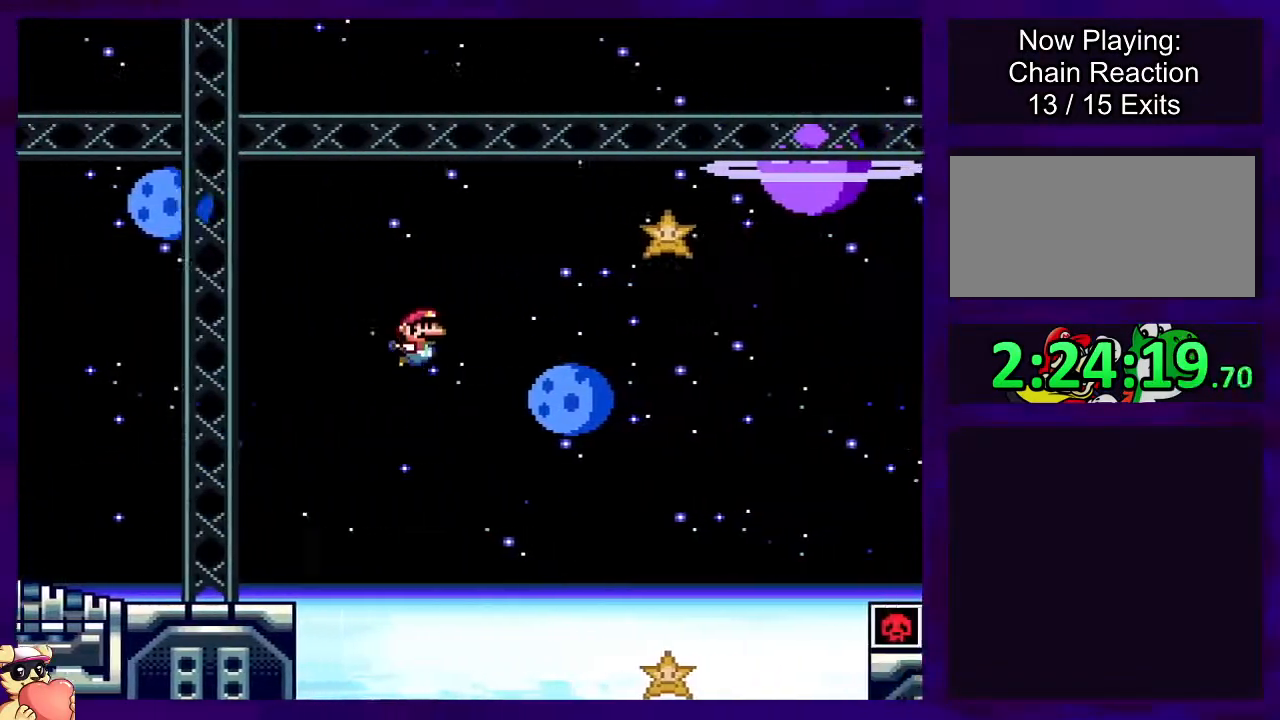
{"buttons": ["B", "X", "DPAD_RIGHT"], "events": []}
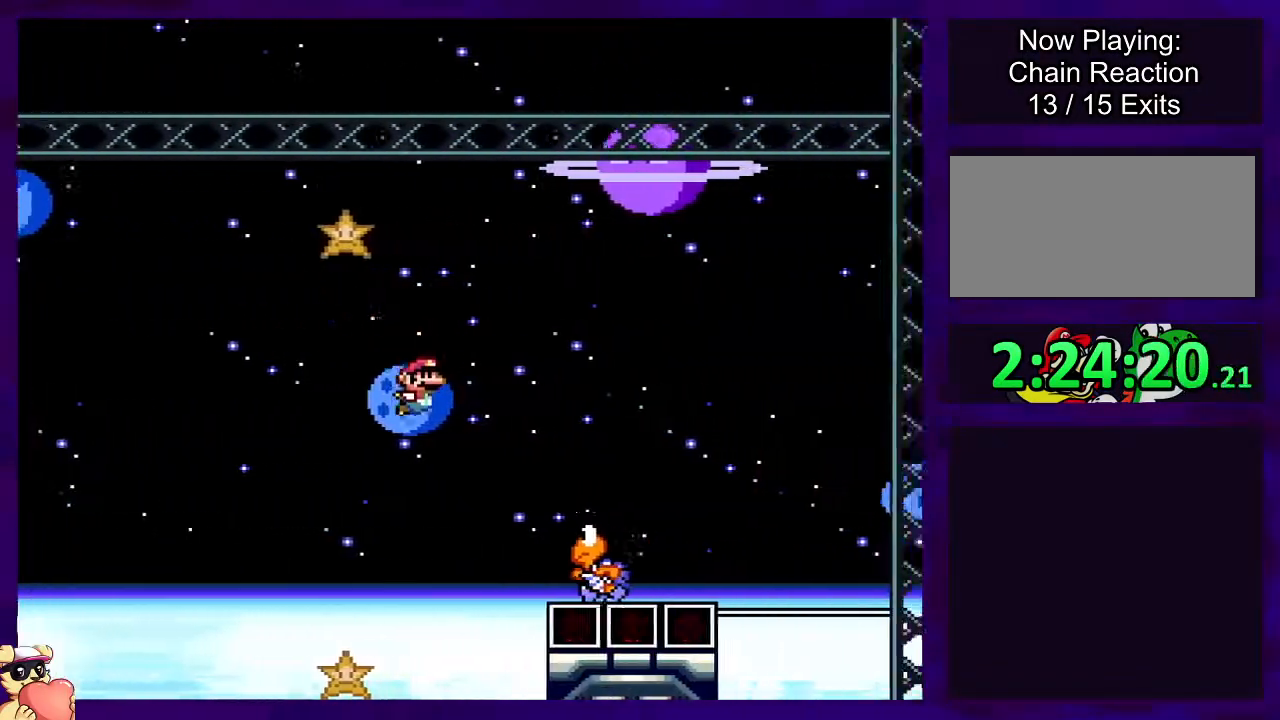
{"buttons": ["X", "DPAD_RIGHT"], "events": [[467, "B", "up"]]}
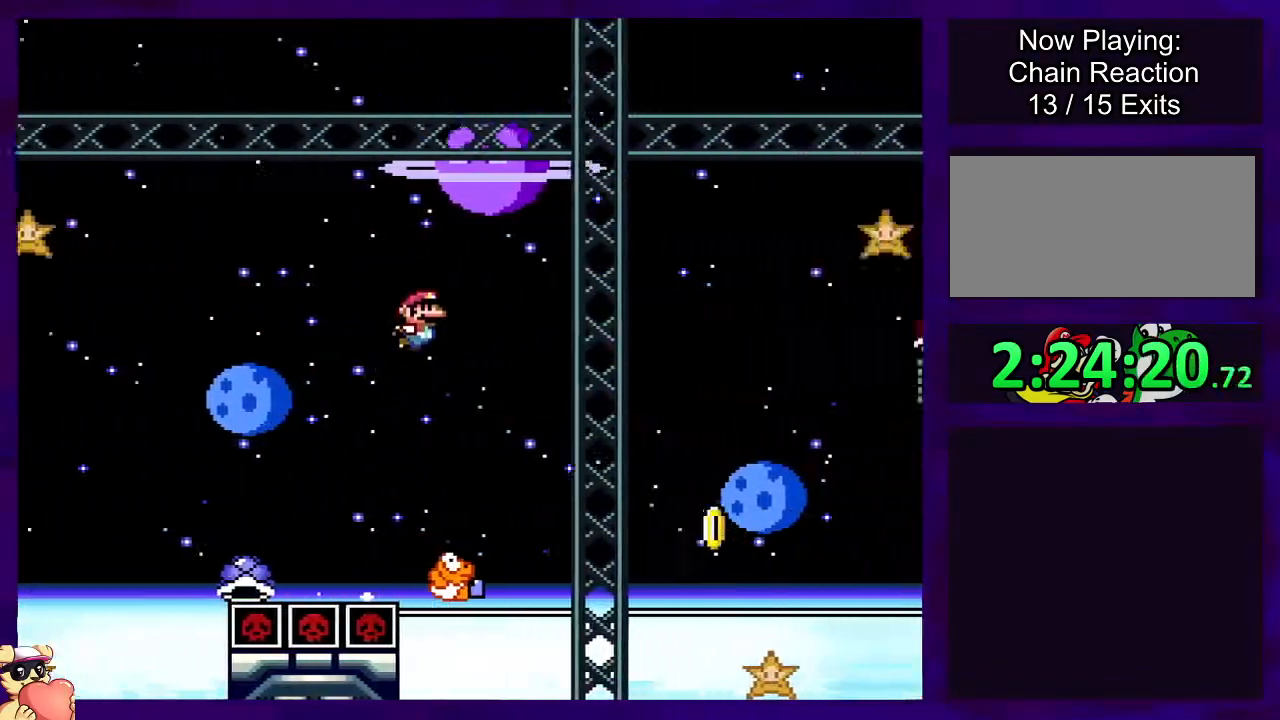
{"buttons": ["B", "X"], "events": [[67, "DPAD_RIGHT", "up"], [267, "B", "down"]]}
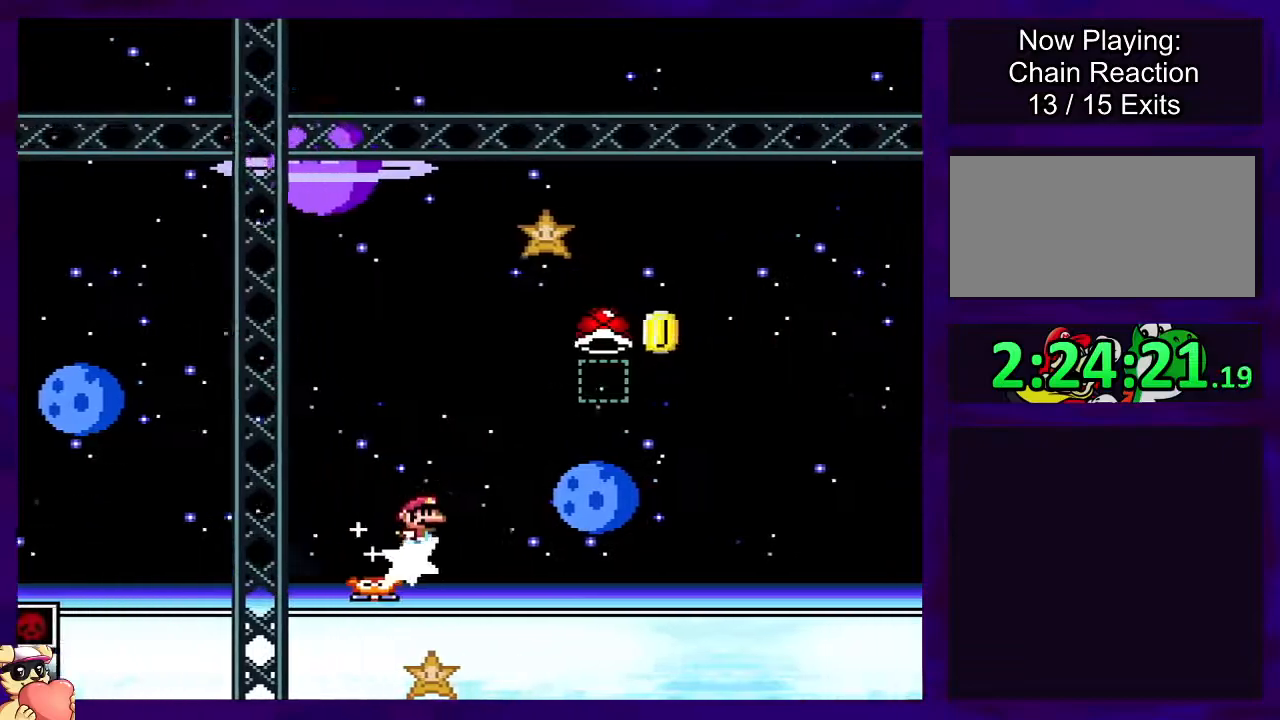
{"buttons": ["B", "X", "DPAD_LEFT"], "events": [[300, "X", "up"], [400, "DPAD_LEFT", "down"], [400, "X", "down"]]}